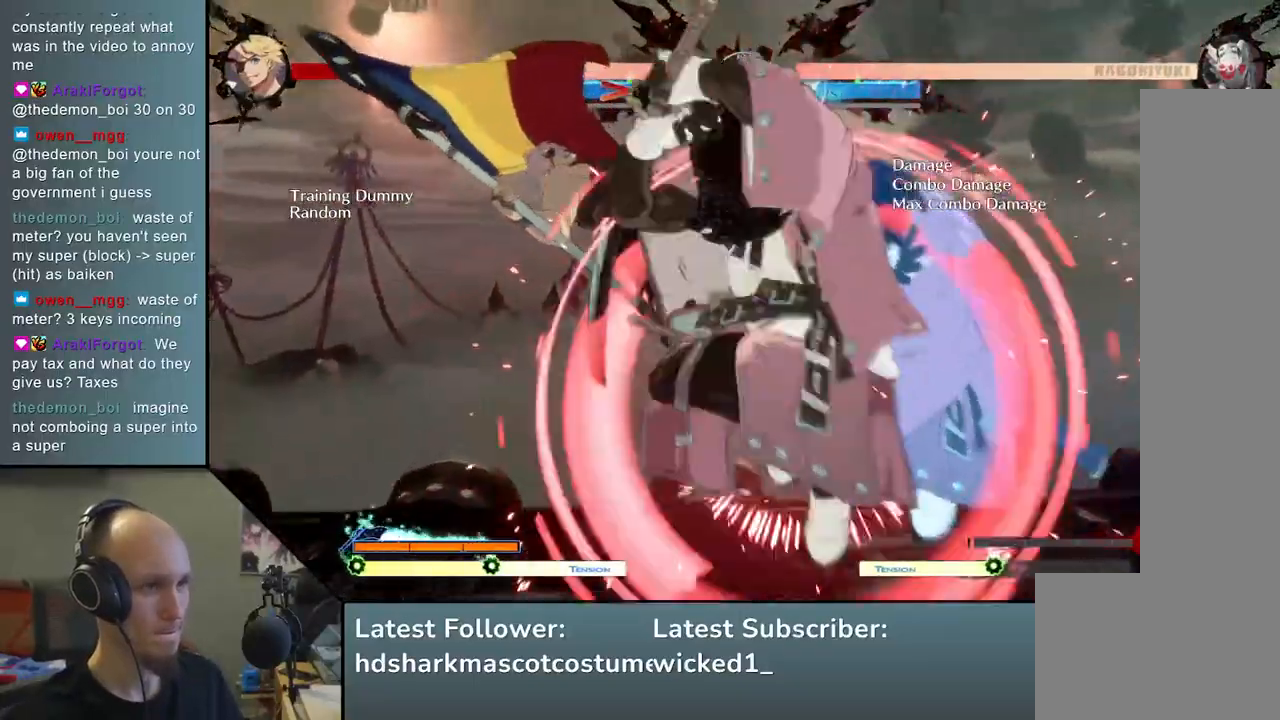
Gameplay with a controller (arcade stick); each line is a JSON object with the inputs held at the frame after it. "events" lists button and stick changes between this image and that frame as [ms after this image, input, new state], when the widget could be followed in between. Not read: L3 R3.
{"buttons": [], "left_stick": "down", "events": [[283, "left_stick", "down-right"], [333, "SQUARE", "down"], [483, "SQUARE", "up"], [500, "left_stick", "down"]]}
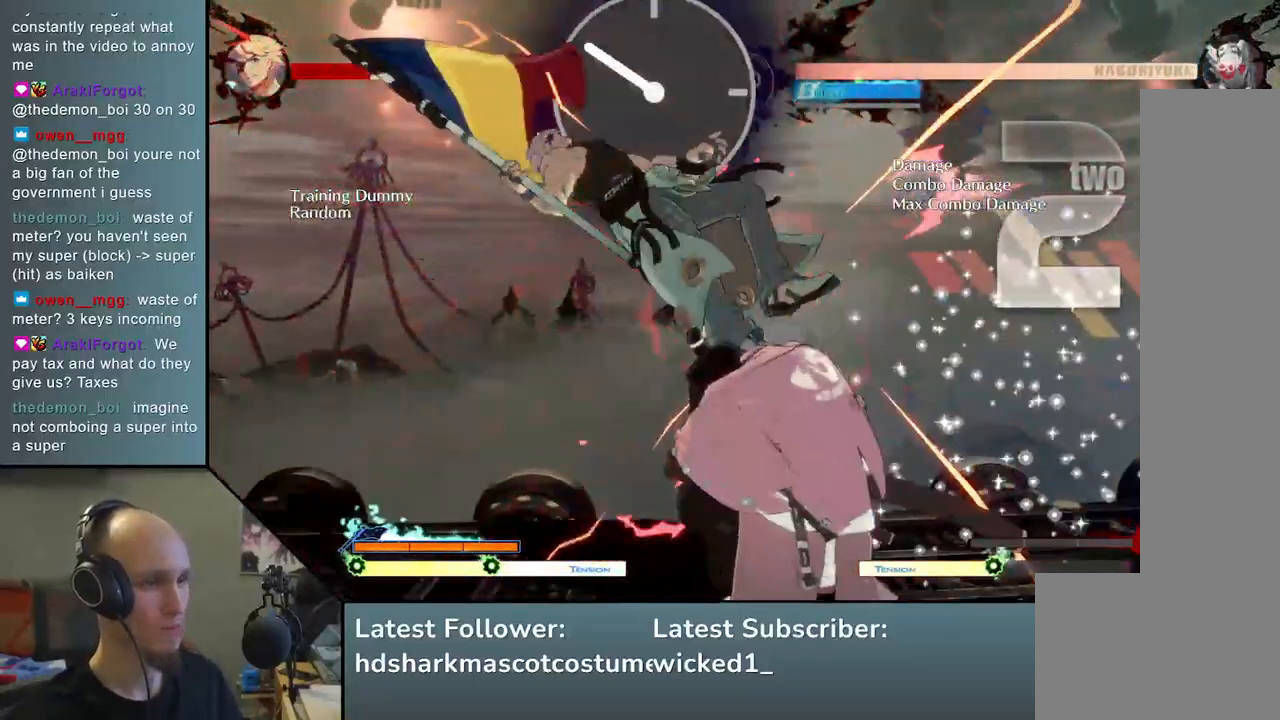
{"buttons": [], "left_stick": "left", "events": [[83, "left_stick", "down-right"], [250, "left_stick", "left"], [317, "L2", "down"], [433, "L2", "up"]]}
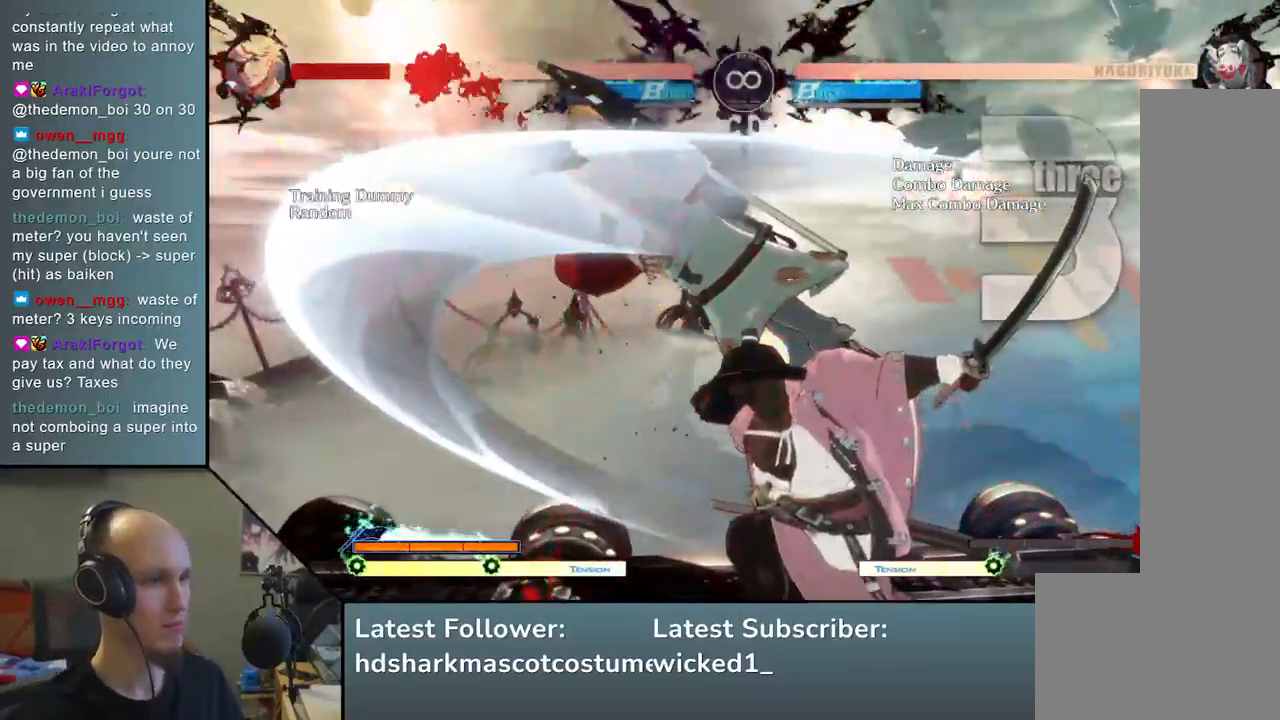
{"buttons": [], "left_stick": "down", "events": [[167, "left_stick", "down"], [267, "left_stick", "left"], [300, "SQUARE", "down"], [400, "left_stick", "down"], [450, "SQUARE", "up"]]}
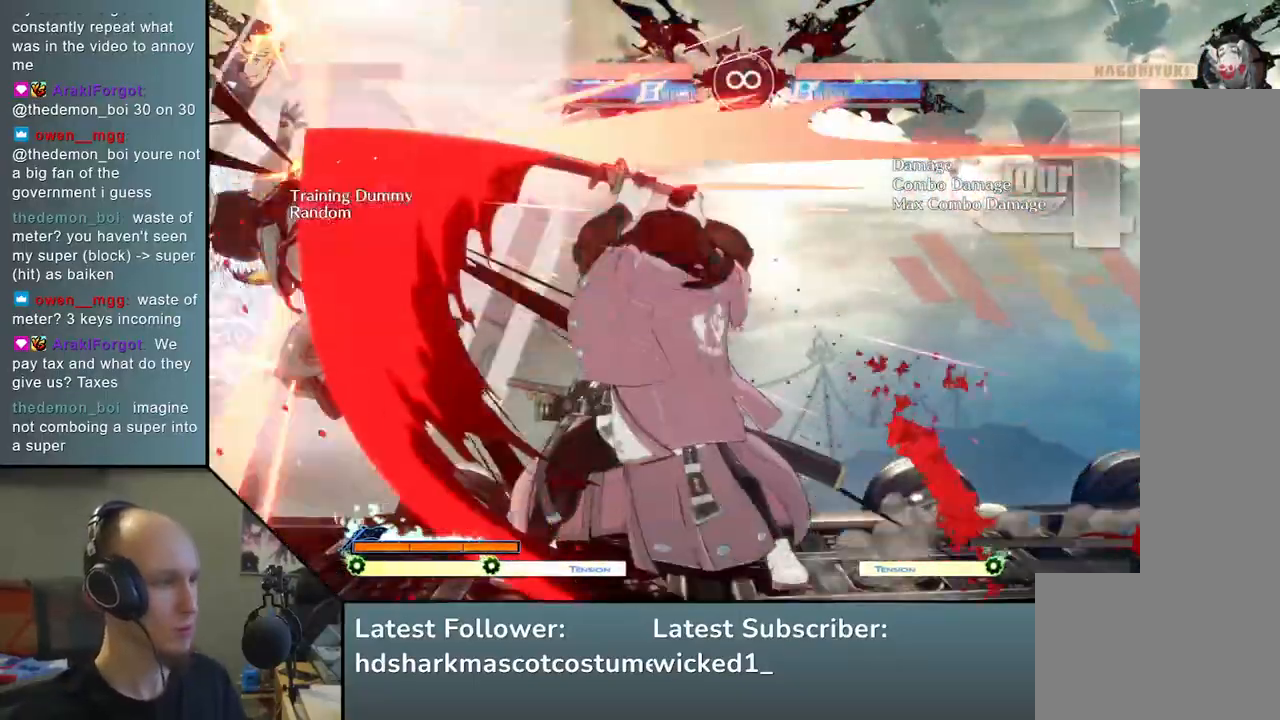
{"buttons": ["R2"], "left_stick": "left", "events": [[50, "L2", "down"], [50, "left_stick", "left"], [217, "L2", "up"], [500, "R2", "down"]]}
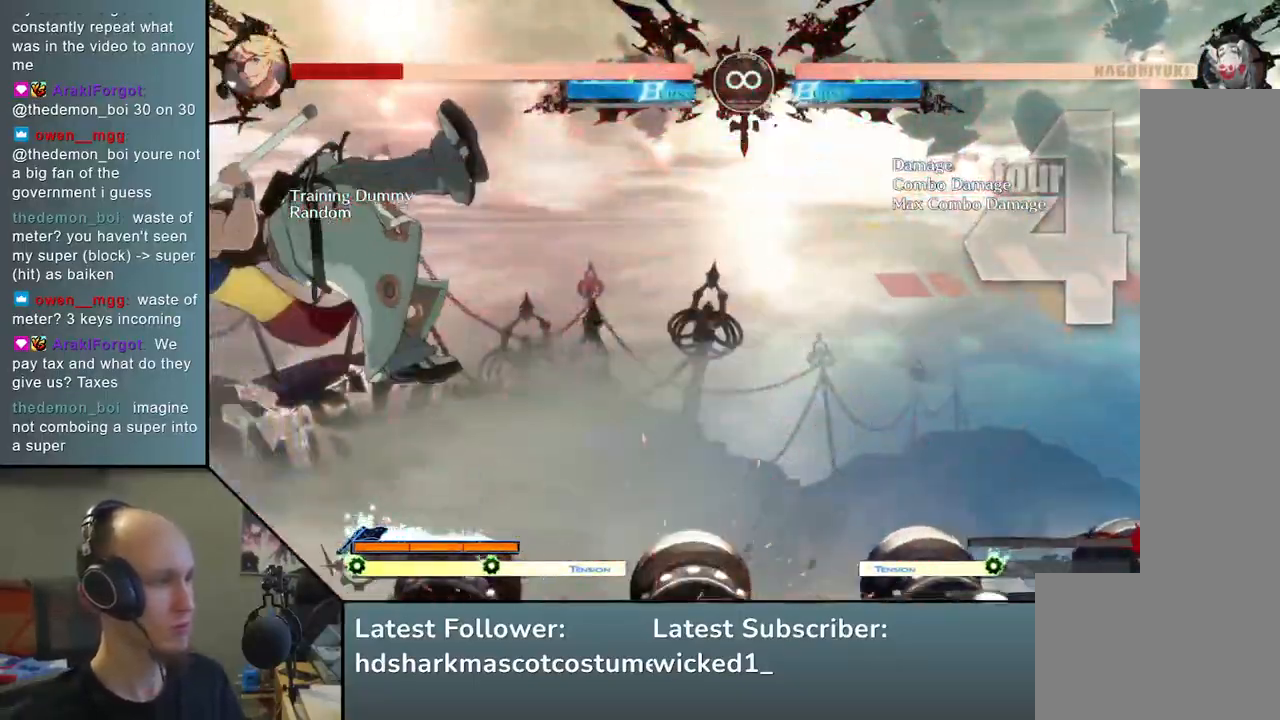
{"buttons": ["START"], "left_stick": "center", "events": [[17, "R1", "down"], [17, "SQUARE", "down"], [17, "TRIANGLE", "down"], [183, "R1", "up"], [183, "TRIANGLE", "up"], [200, "R2", "up"], [200, "SQUARE", "up"], [317, "left_stick", "center"], [467, "START", "down"]]}
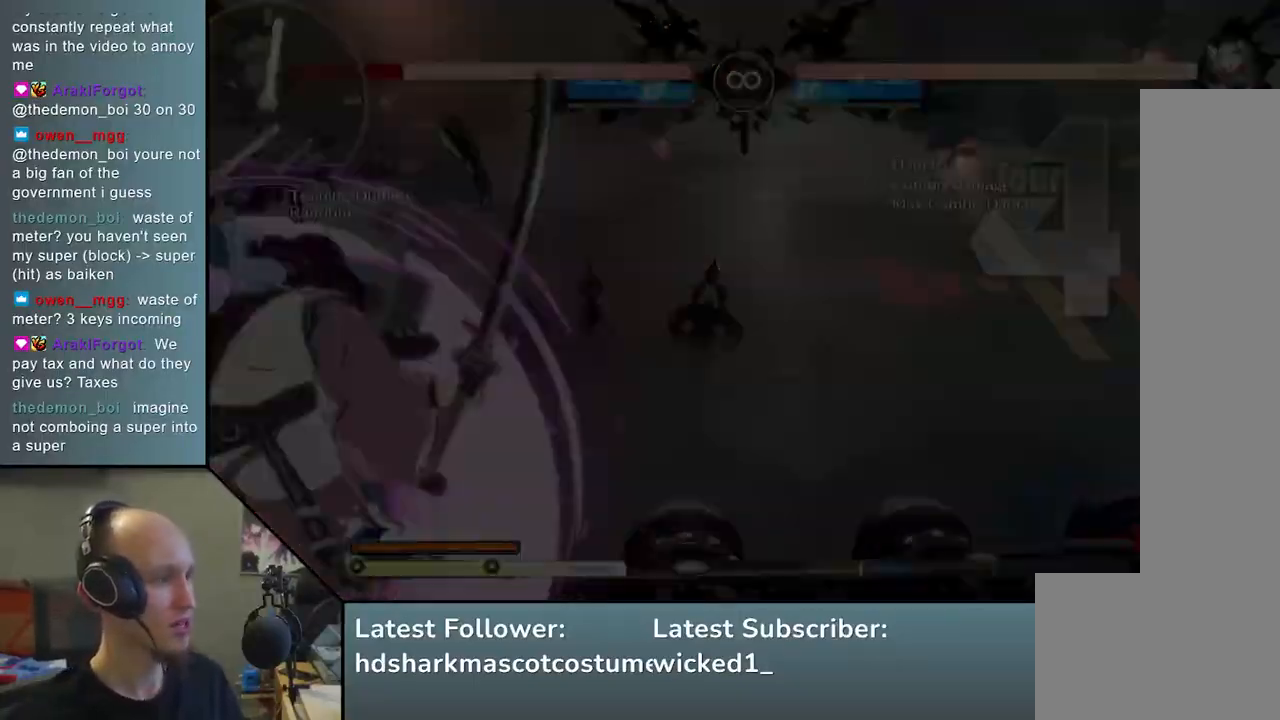
{"buttons": ["L2"], "left_stick": "left", "events": [[133, "START", "up"], [367, "left_stick", "down"], [483, "L2", "down"], [483, "left_stick", "left"]]}
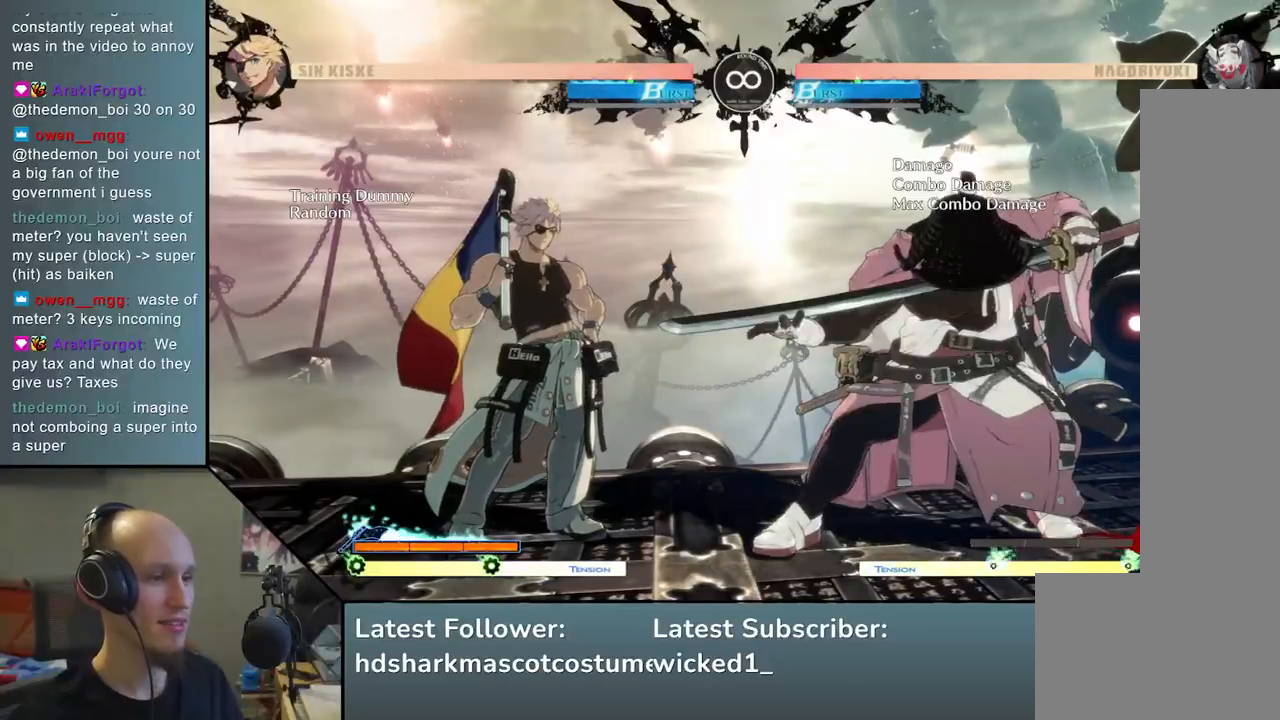
{"buttons": ["L2"], "left_stick": "down", "events": [[67, "L2", "up"], [67, "left_stick", "center"], [233, "left_stick", "down"], [283, "L2", "down"], [333, "L2", "up"], [433, "L2", "down"]]}
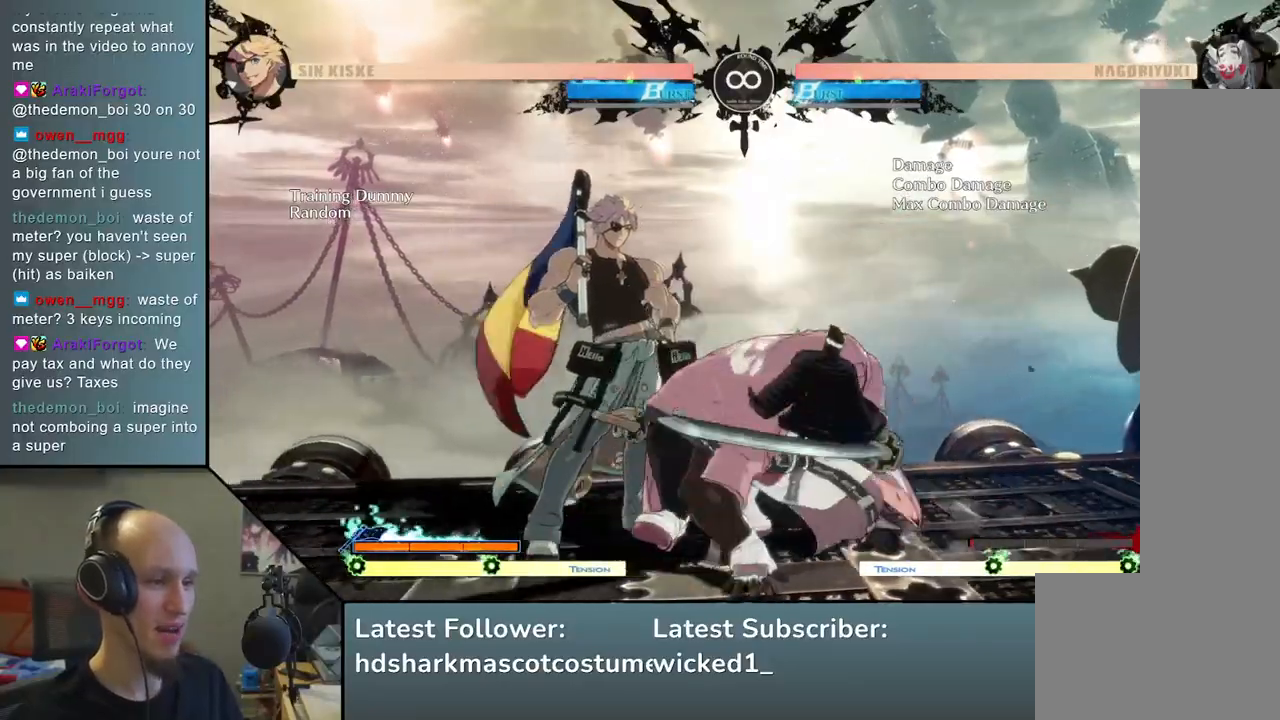
{"buttons": ["R1"], "left_stick": "left", "events": [[17, "L2", "up"], [167, "left_stick", "left"], [283, "left_stick", "down"], [400, "left_stick", "left"], [450, "R1", "down"]]}
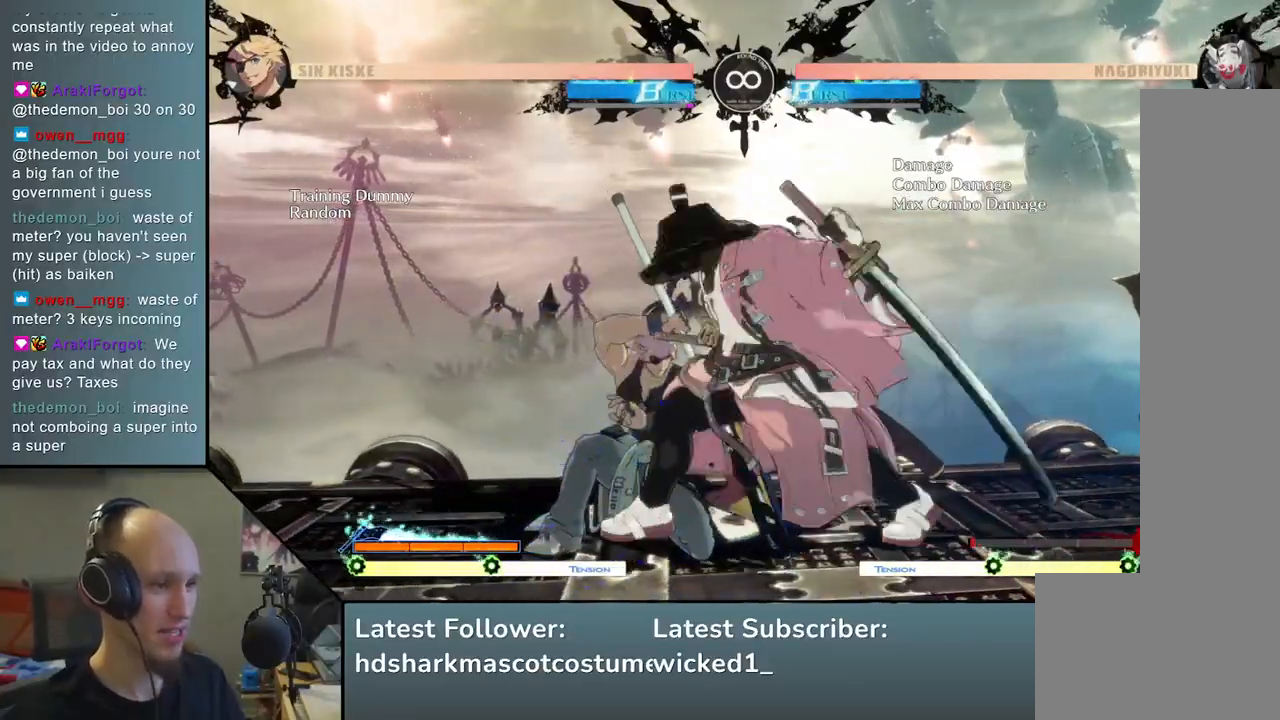
{"buttons": [], "left_stick": "left", "events": [[83, "R1", "up"]]}
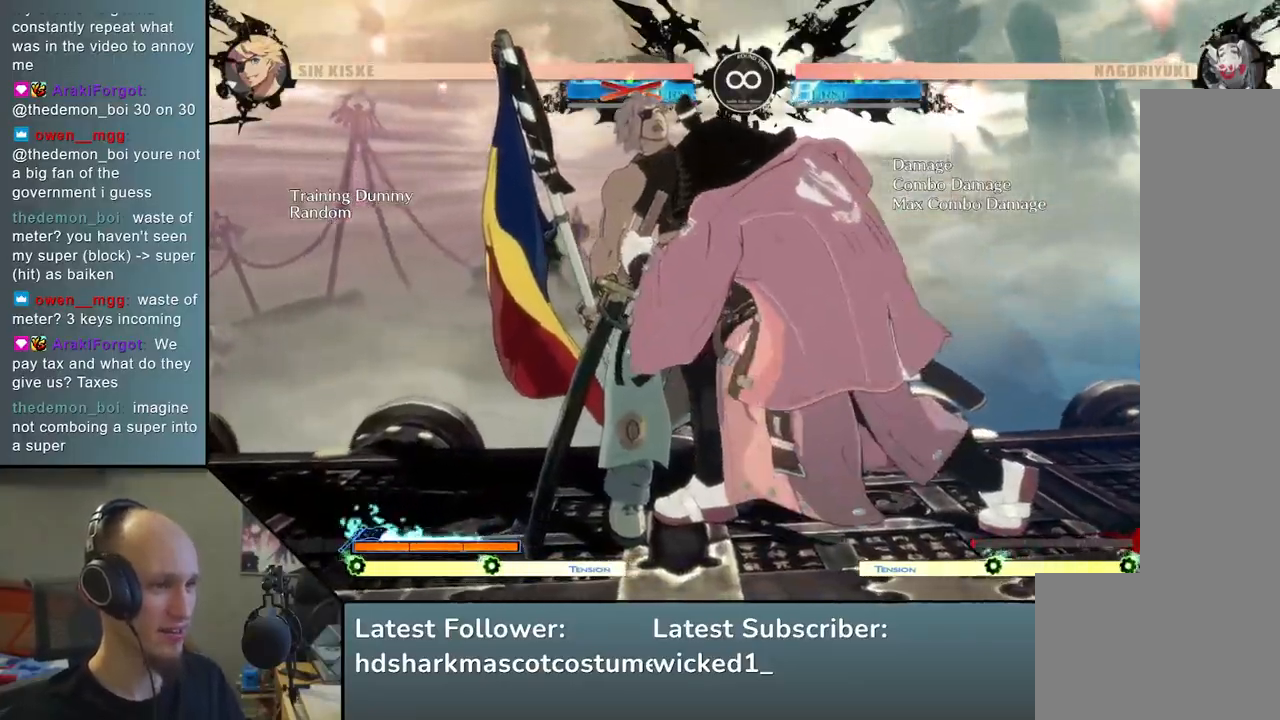
{"buttons": [], "left_stick": "left", "events": [[83, "R2", "down"], [117, "SQUARE", "down"], [133, "R1", "down"], [133, "TRIANGLE", "down"], [450, "SQUARE", "up"], [467, "TRIANGLE", "up"], [483, "R1", "up"], [483, "R2", "up"]]}
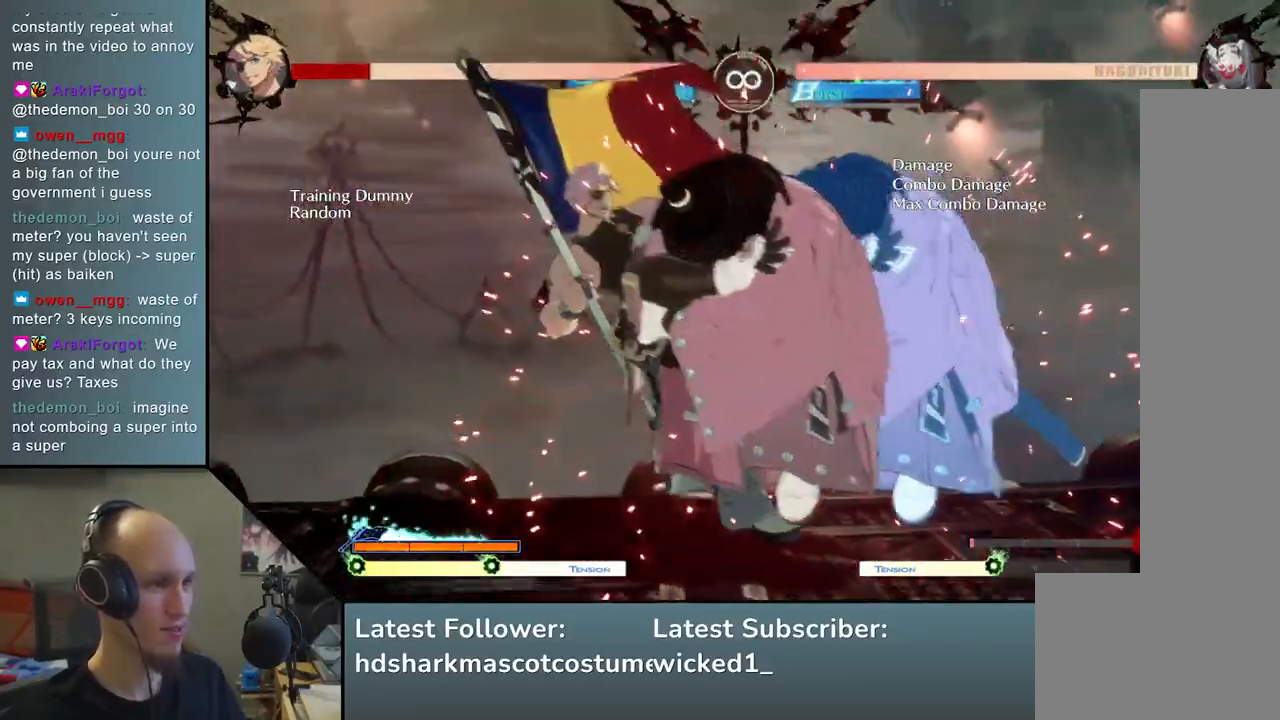
{"buttons": ["SQUARE"], "left_stick": "down-right", "events": [[300, "left_stick", "down"], [350, "left_stick", "down-right"], [383, "SQUARE", "down"]]}
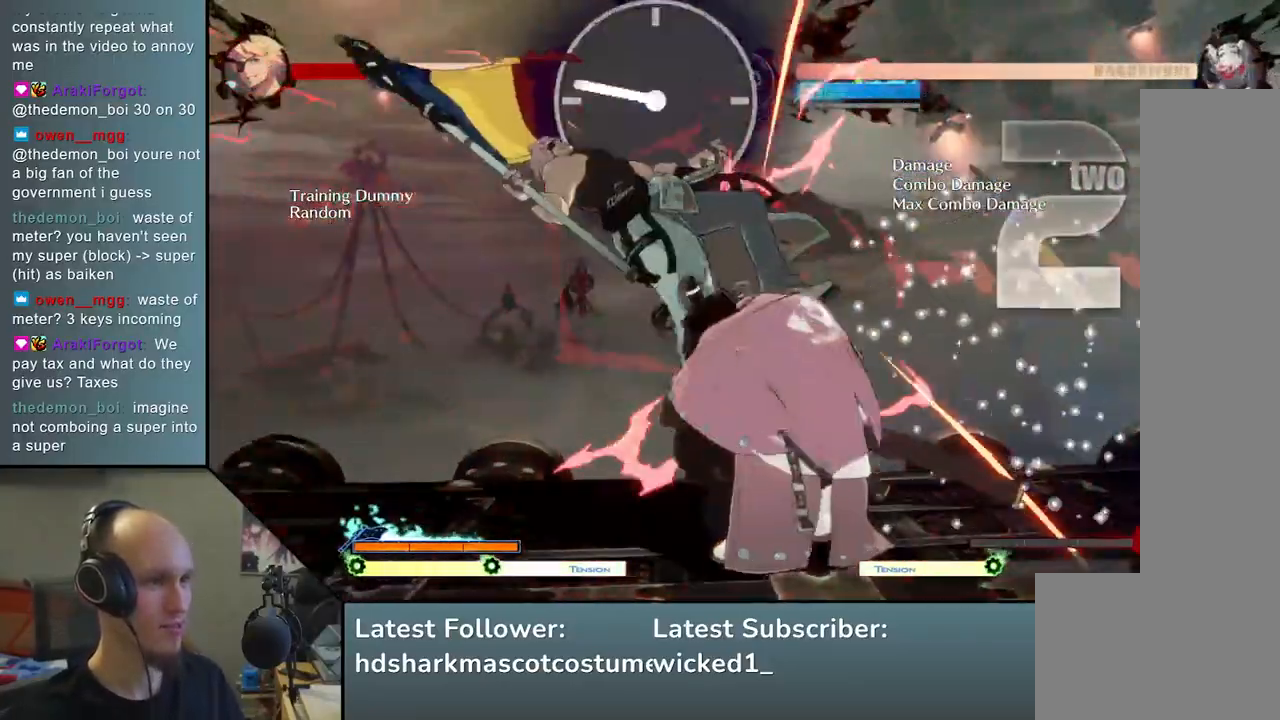
{"buttons": [], "left_stick": "left", "events": [[67, "SQUARE", "up"], [317, "left_stick", "left"], [383, "L2", "down"], [500, "L2", "up"]]}
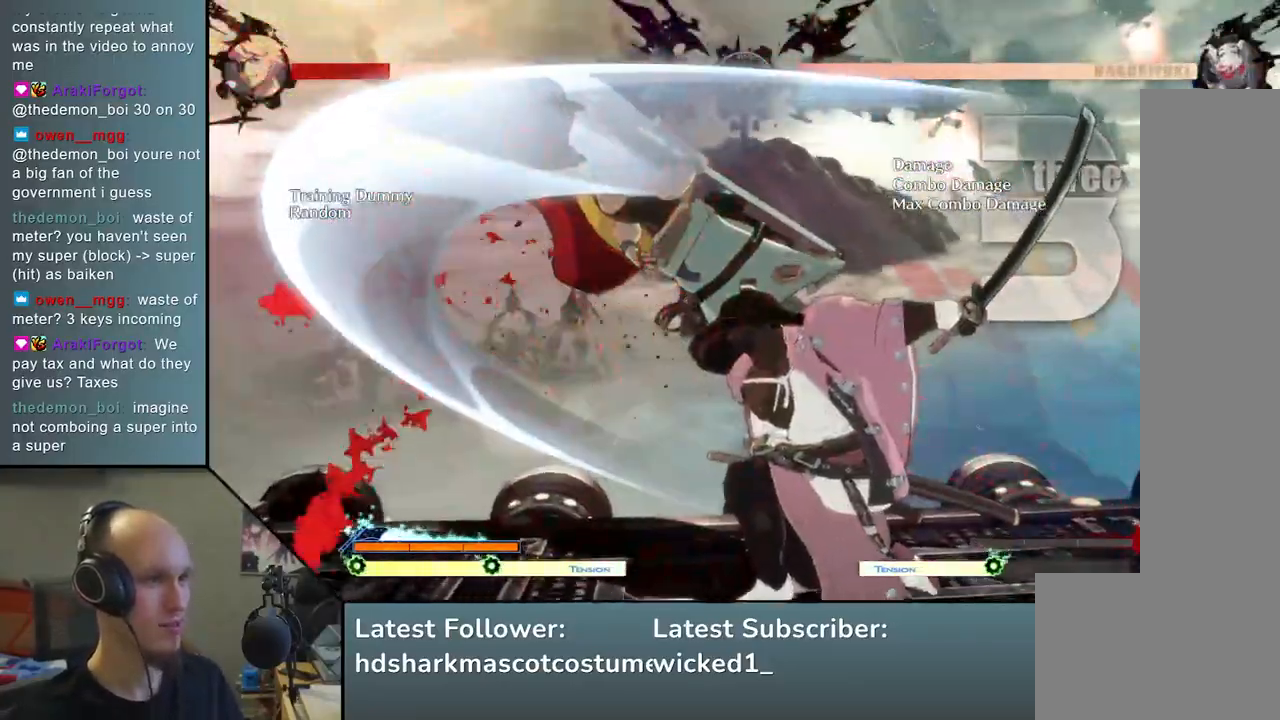
{"buttons": [], "left_stick": "down", "events": [[217, "left_stick", "down"], [317, "SQUARE", "down"], [333, "left_stick", "left"], [450, "left_stick", "down"], [483, "SQUARE", "up"]]}
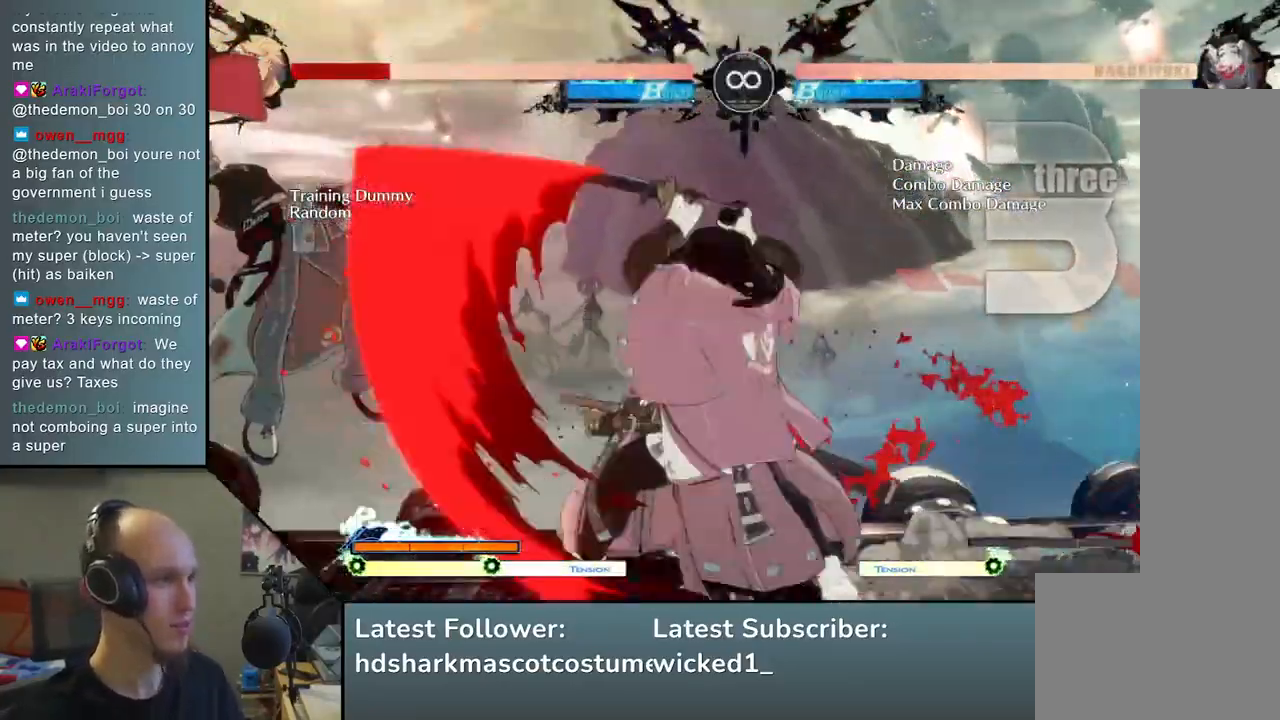
{"buttons": [], "left_stick": "left", "events": [[117, "left_stick", "left"], [150, "R2", "down"], [150, "SQUARE", "down"], [167, "TRIANGLE", "down"], [183, "R1", "down"], [333, "TRIANGLE", "up"], [350, "R1", "up"], [350, "R2", "up"], [350, "SQUARE", "up"]]}
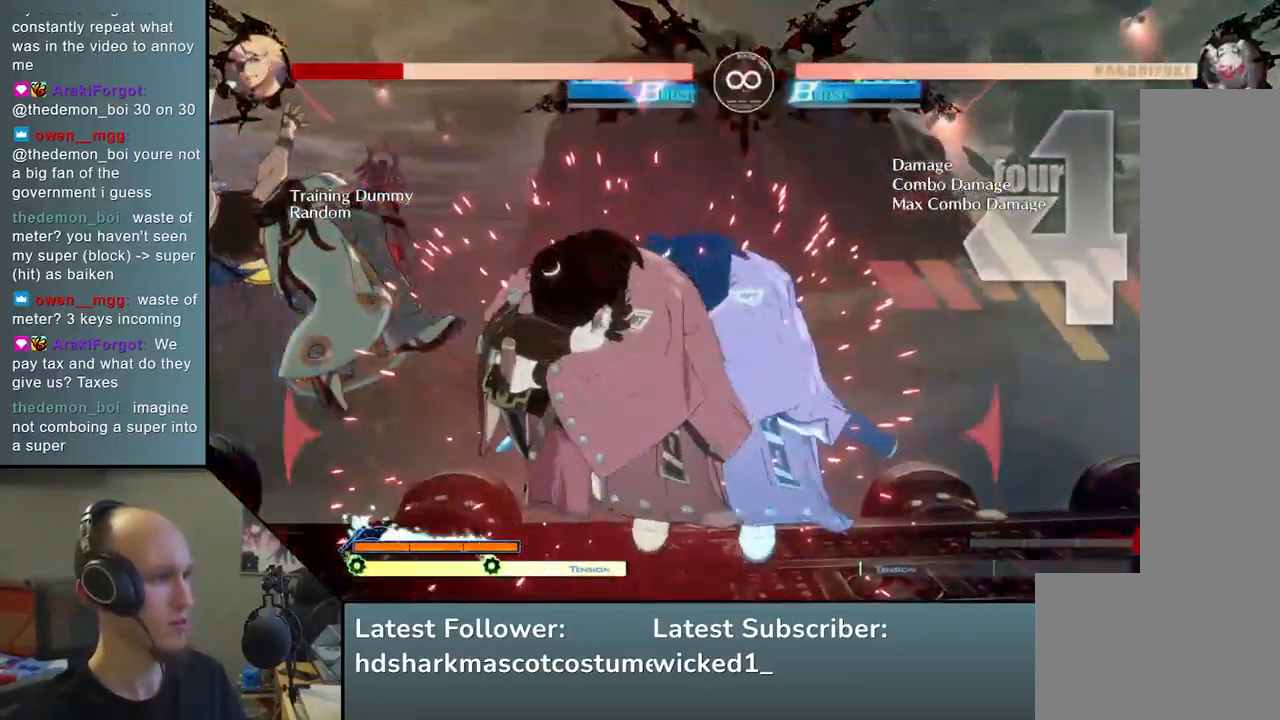
{"buttons": ["SQUARE"], "left_stick": "down-right", "events": [[350, "left_stick", "center"], [400, "left_stick", "down-right"], [450, "SQUARE", "down"]]}
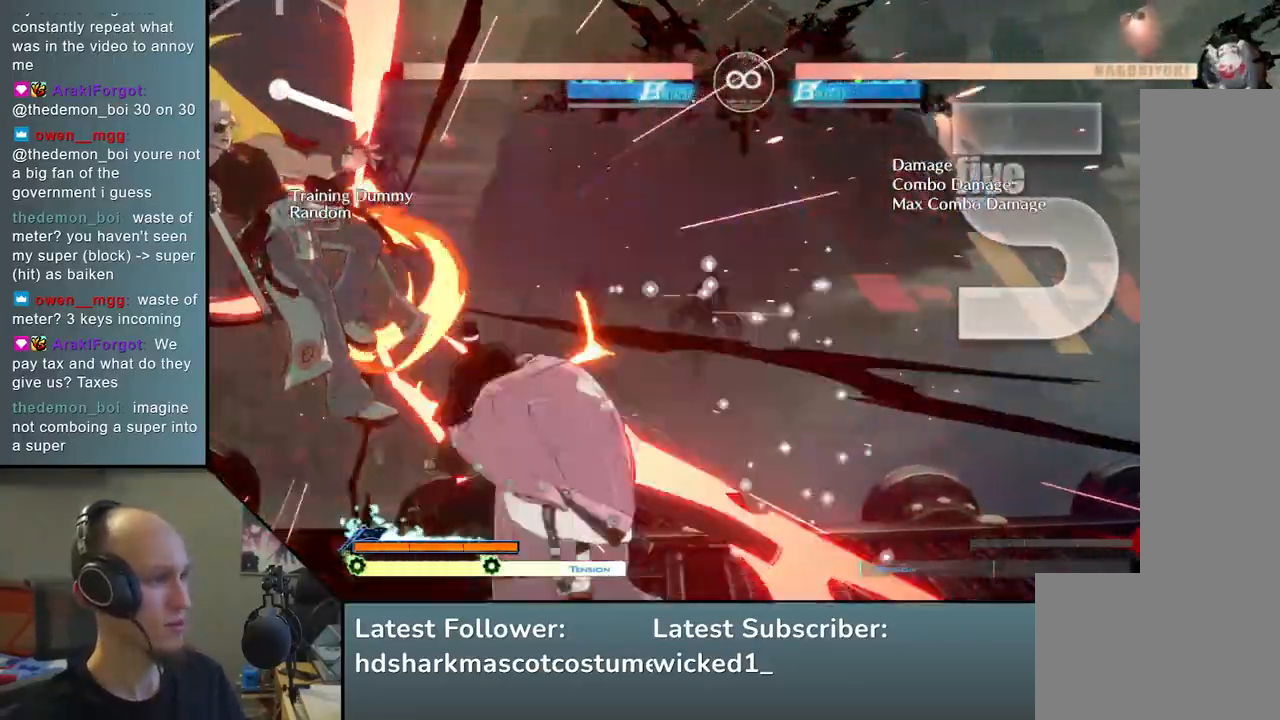
{"buttons": [], "left_stick": "down", "events": [[50, "SQUARE", "up"], [150, "SQUARE", "down"], [283, "SQUARE", "up"], [483, "left_stick", "down"]]}
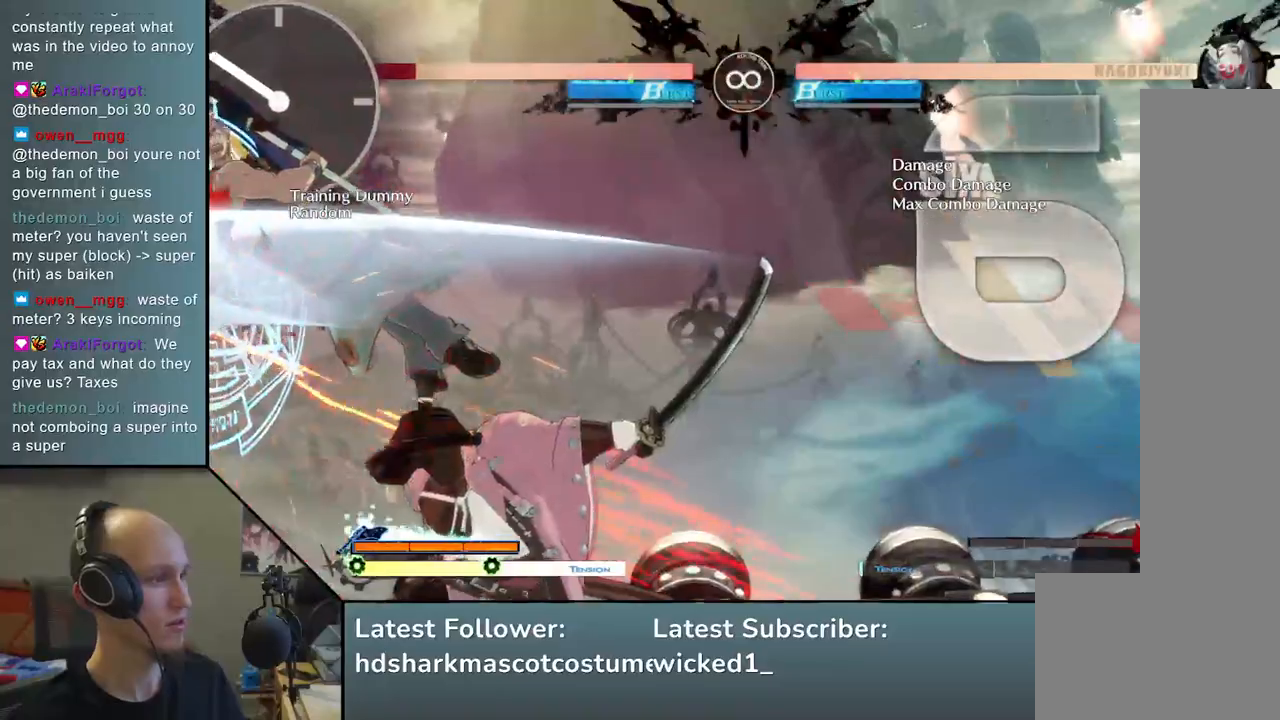
{"buttons": [], "left_stick": "down", "events": [[17, "left_stick", "down-right"], [33, "left_stick", "left"], [133, "left_stick", "down"], [217, "SQUARE", "down"], [233, "left_stick", "left"], [383, "SQUARE", "up"], [400, "left_stick", "down-right"], [500, "left_stick", "down"]]}
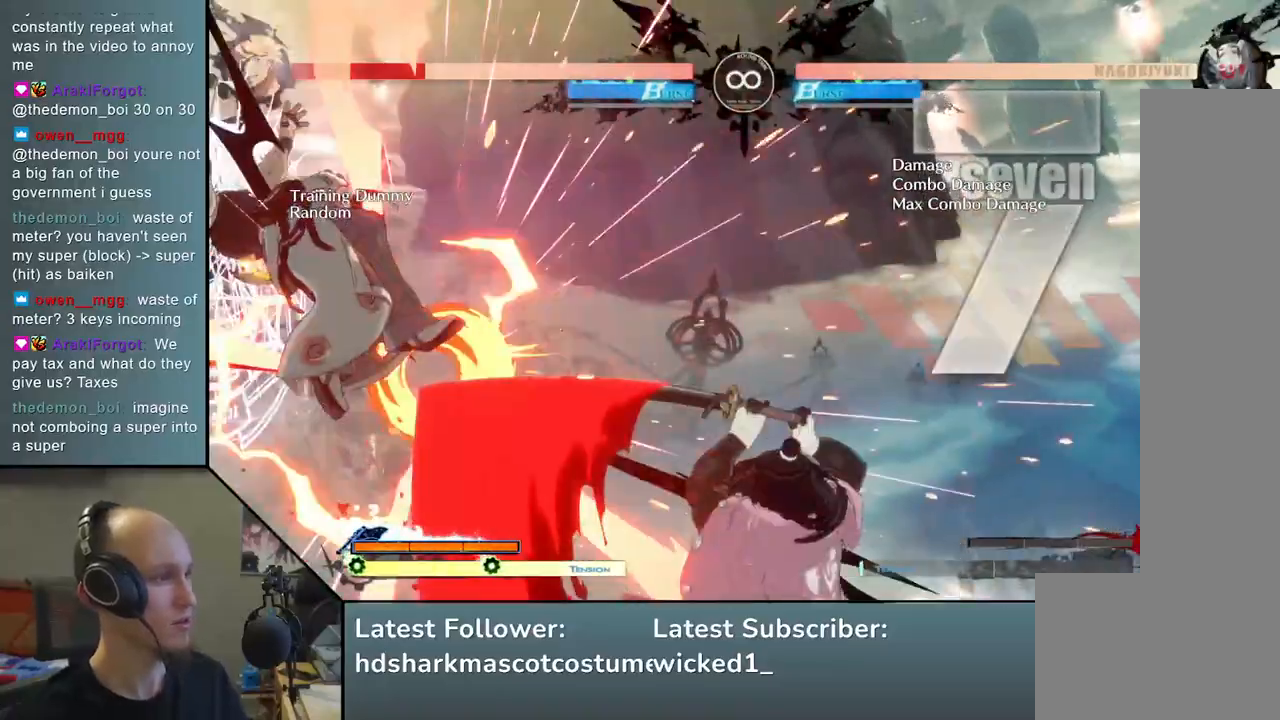
{"buttons": [], "left_stick": "center", "events": [[33, "left_stick", "down-right"], [50, "left_stick", "left"], [117, "L2", "down"], [200, "left_stick", "center"], [233, "L2", "up"]]}
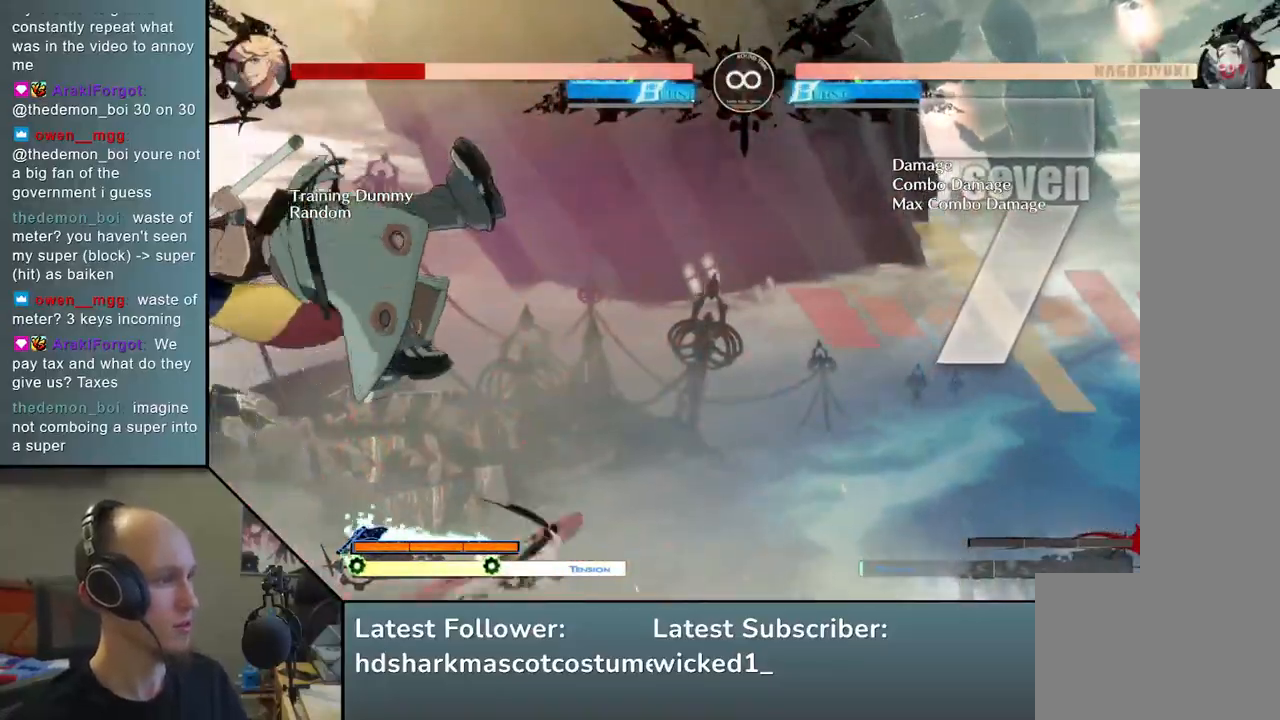
{"buttons": [], "left_stick": "left", "events": [[67, "TRIANGLE", "down"], [200, "TRIANGLE", "up"], [500, "left_stick", "left"]]}
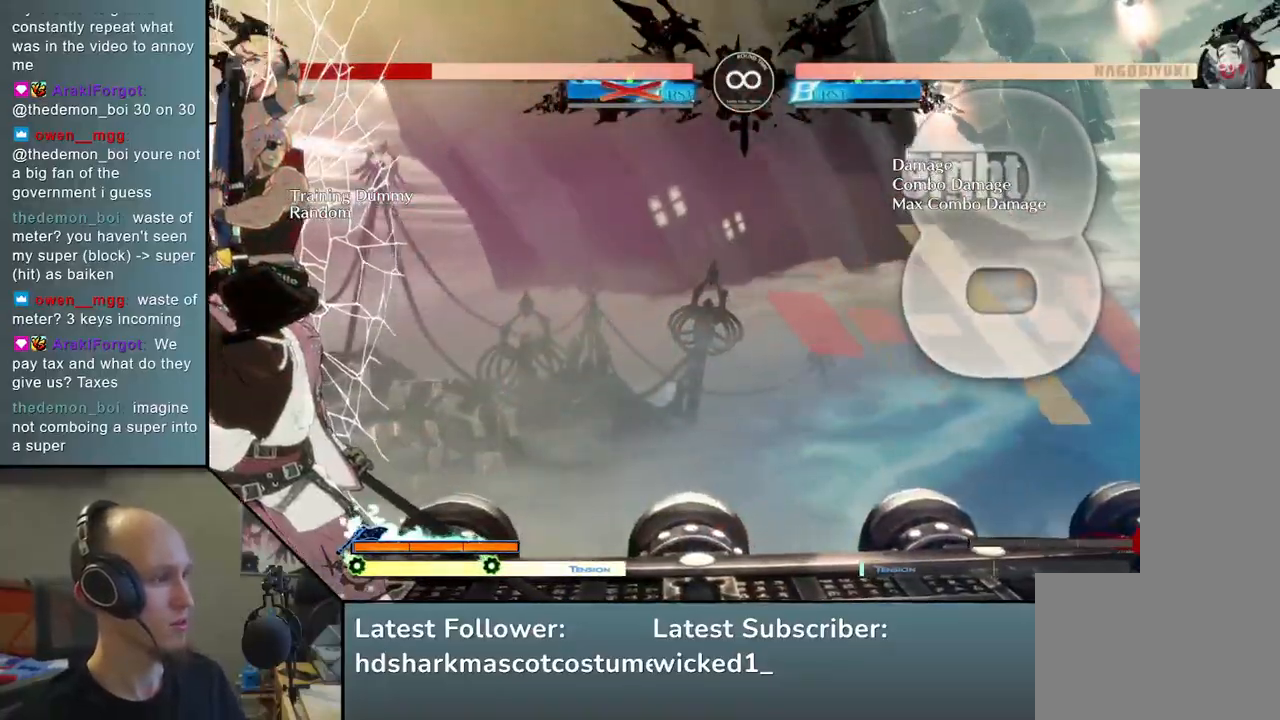
{"buttons": ["SQUARE"], "left_stick": "left", "events": [[117, "SQUARE", "down"], [217, "SQUARE", "up"], [317, "SQUARE", "down"], [383, "SQUARE", "up"], [483, "SQUARE", "down"]]}
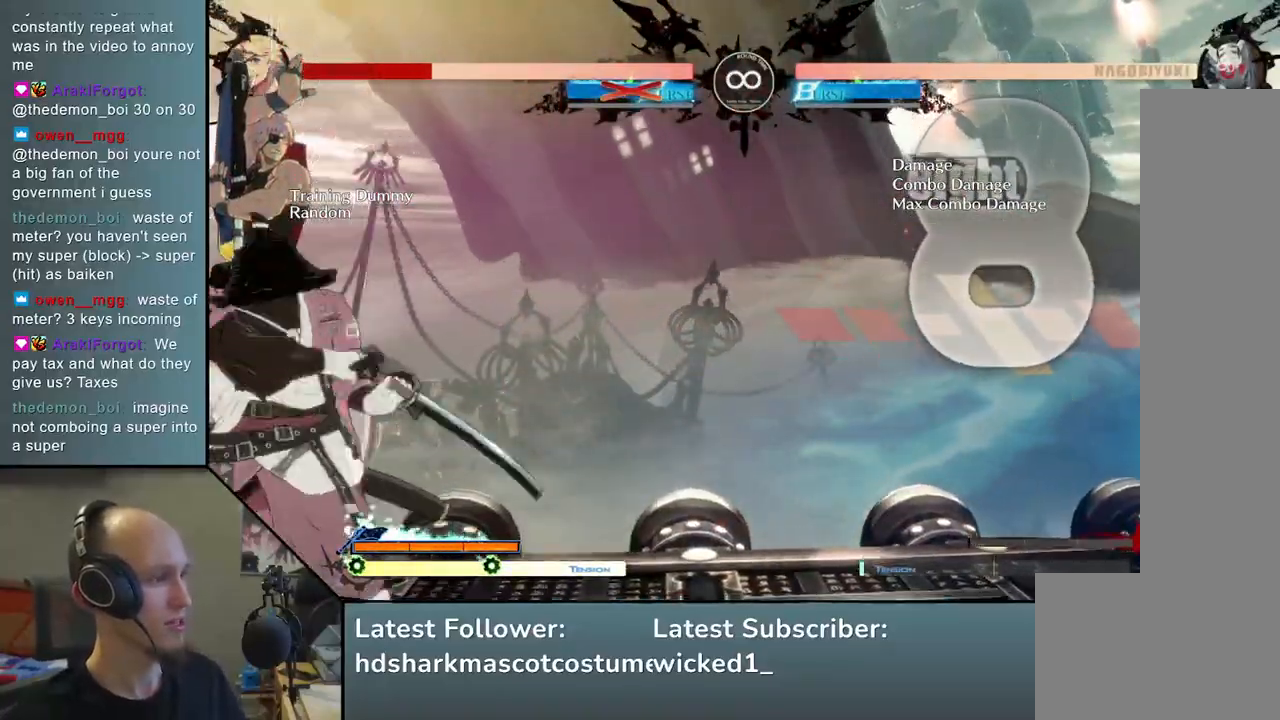
{"buttons": [], "left_stick": "center", "events": [[50, "SQUARE", "up"], [167, "SQUARE", "down"], [300, "SQUARE", "up"], [367, "left_stick", "center"]]}